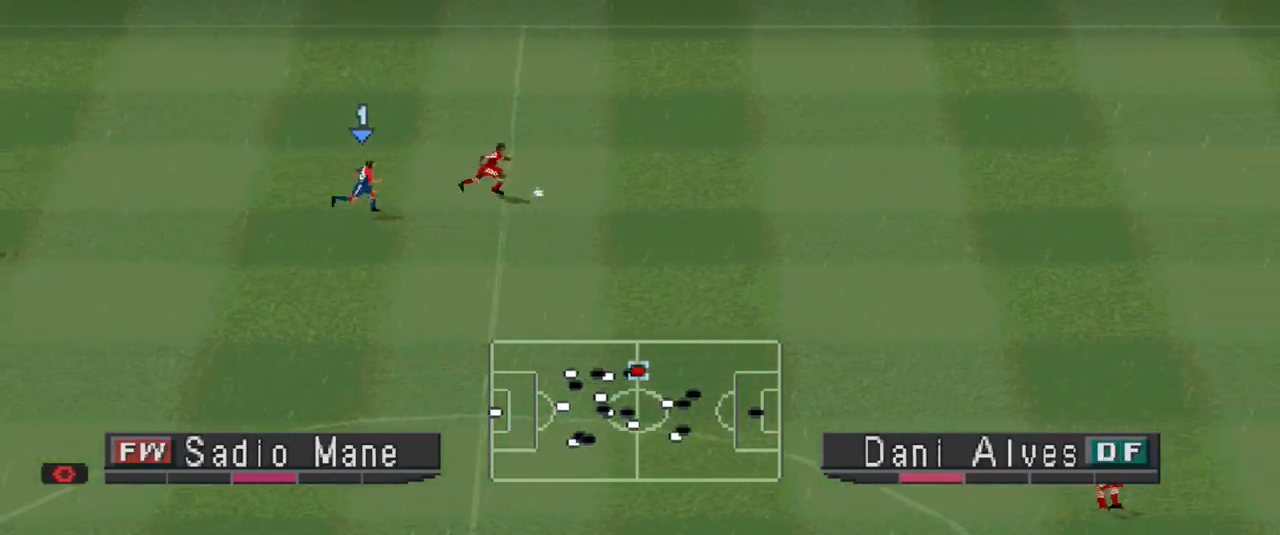
Gameplay with a controller (PlayStation layout); each line is a JSON object with the inputs held at the frame after it. "events" lists button and stick changes between this image and that frame as [ms after this image, input, new state], when the widget could be followed in between. Not read: left_stick right_stick.
{"buttons": ["CROSS", "R1"], "events": [[67, "L1", "down"], [167, "L1", "up"]]}
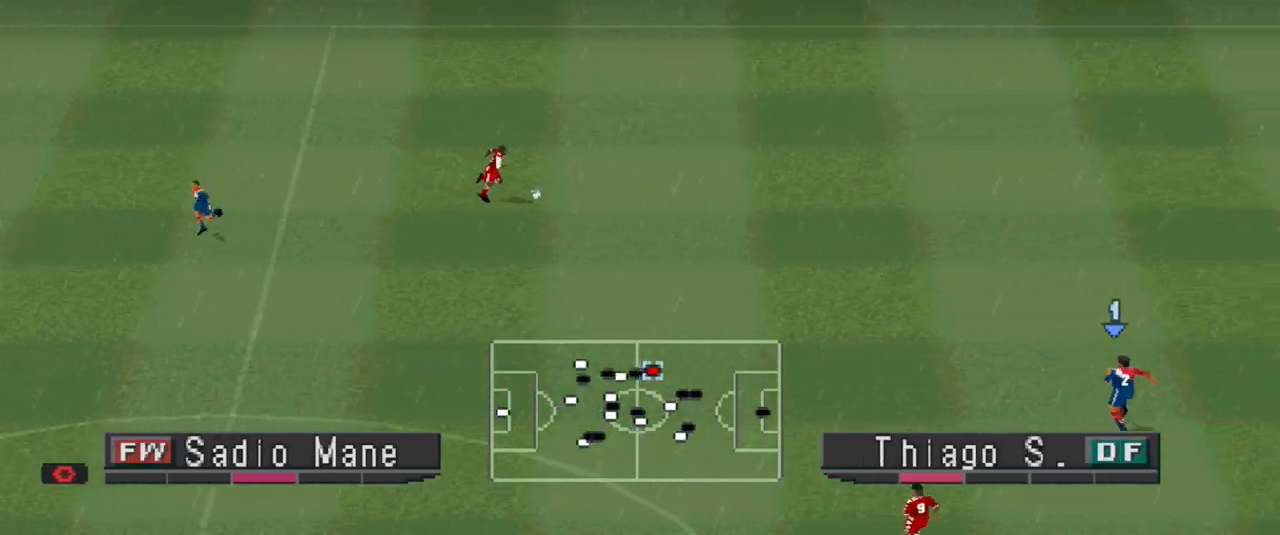
{"buttons": ["CROSS", "R1"], "events": []}
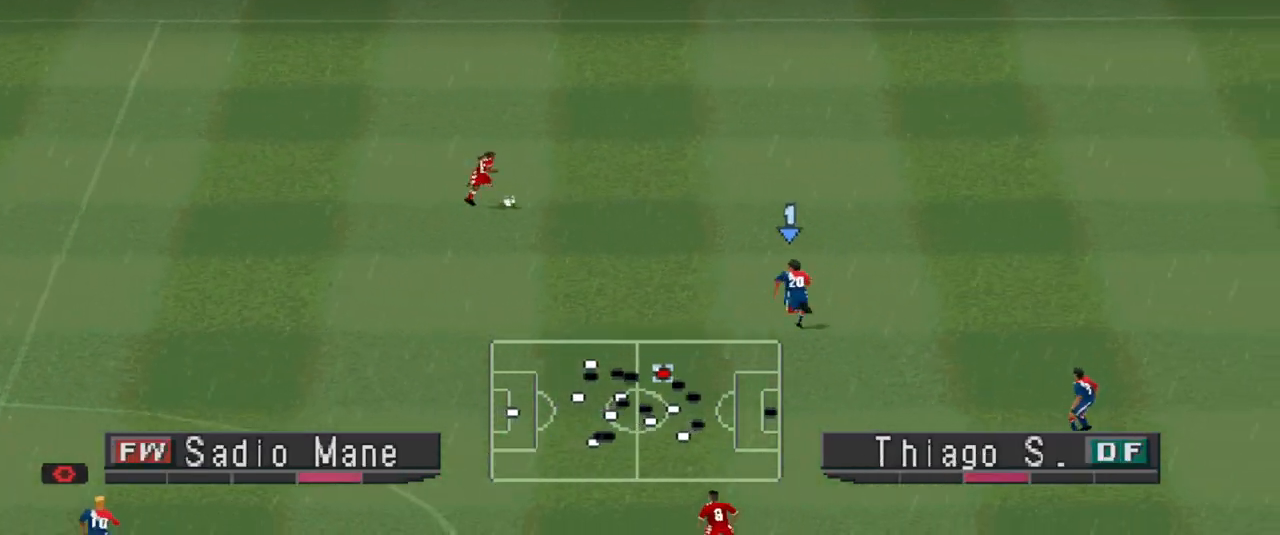
{"buttons": ["CROSS", "R1"], "events": []}
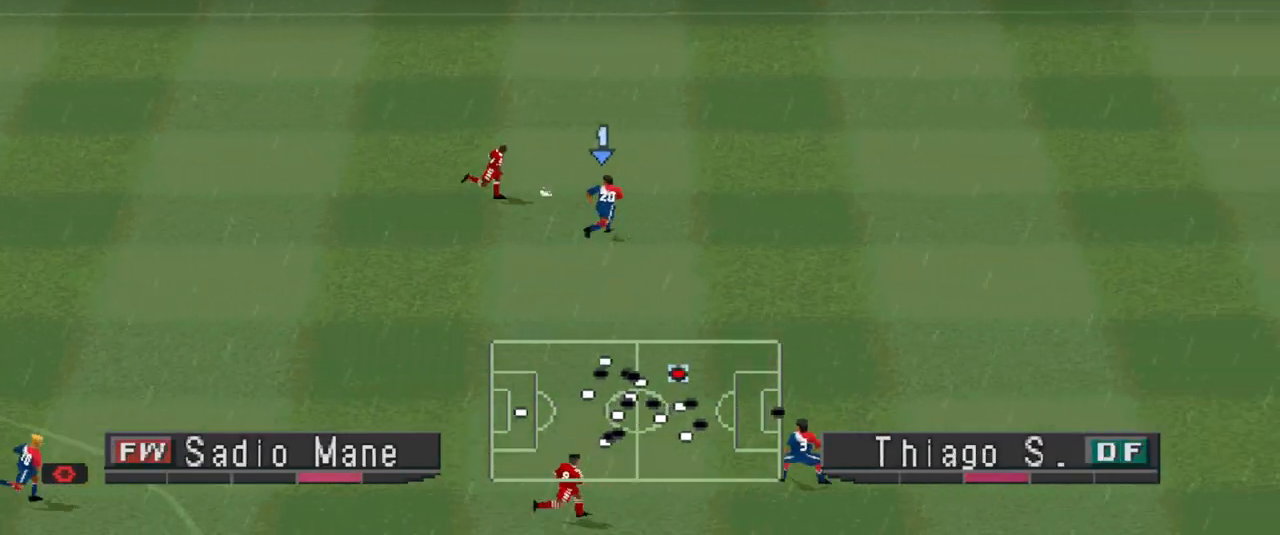
{"buttons": [], "events": [[67, "CROSS", "up"], [133, "CIRCLE", "down"], [267, "CIRCLE", "up"], [333, "R1", "up"]]}
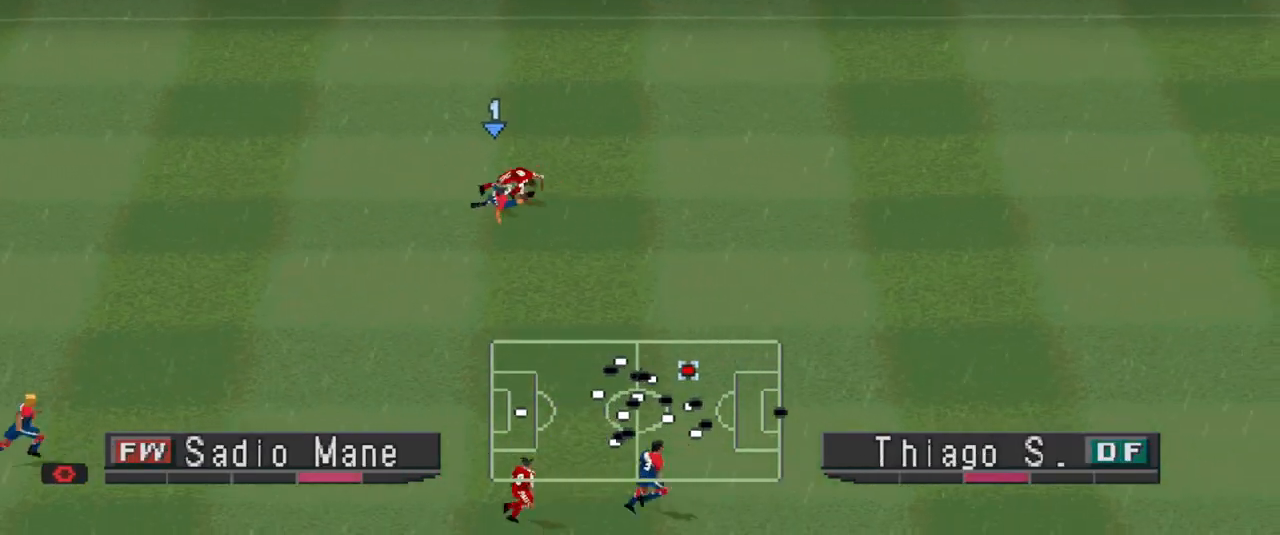
{"buttons": ["R1", "DPAD_UP"], "events": [[300, "DPAD_UP", "down"], [300, "R1", "down"]]}
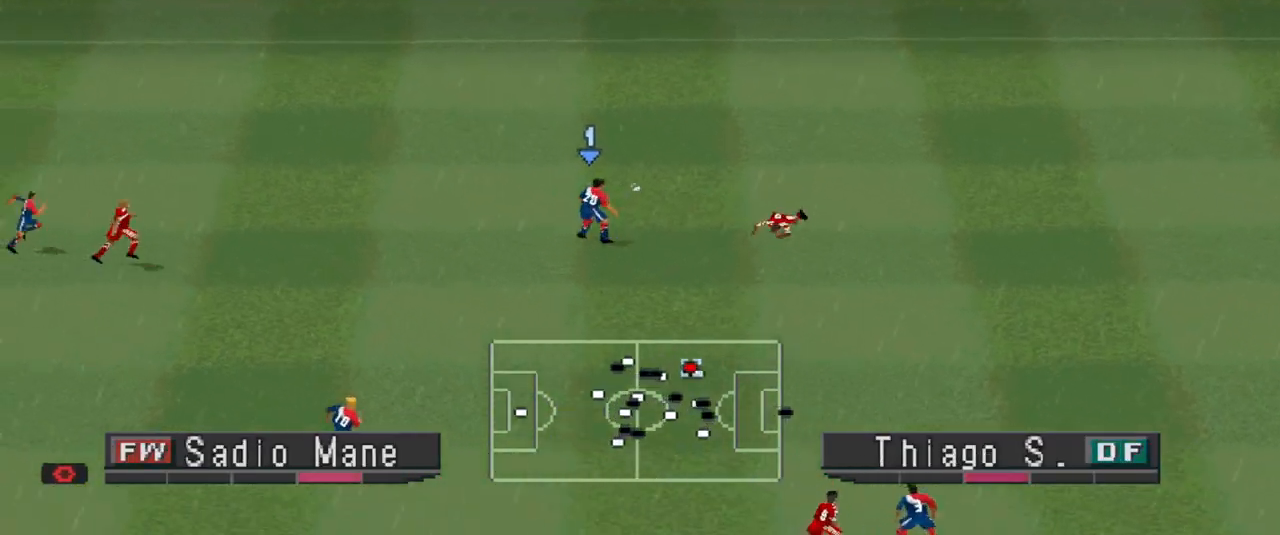
{"buttons": ["DPAD_UP", "DPAD_LEFT"], "events": [[200, "DPAD_LEFT", "down"], [433, "R1", "up"]]}
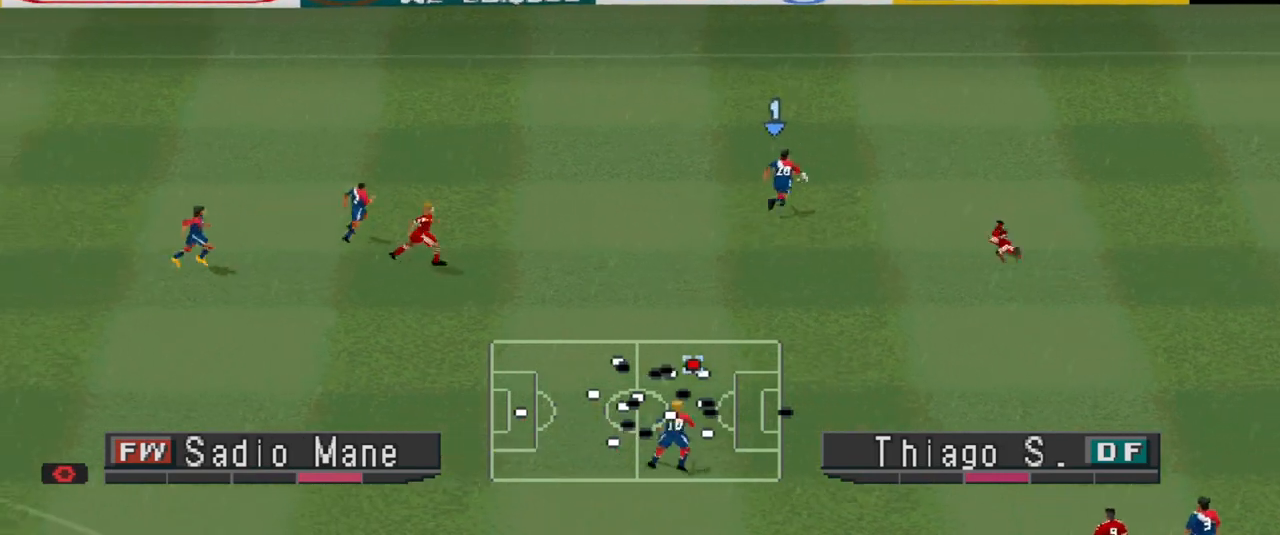
{"buttons": ["DPAD_LEFT"], "events": [[367, "DPAD_UP", "up"]]}
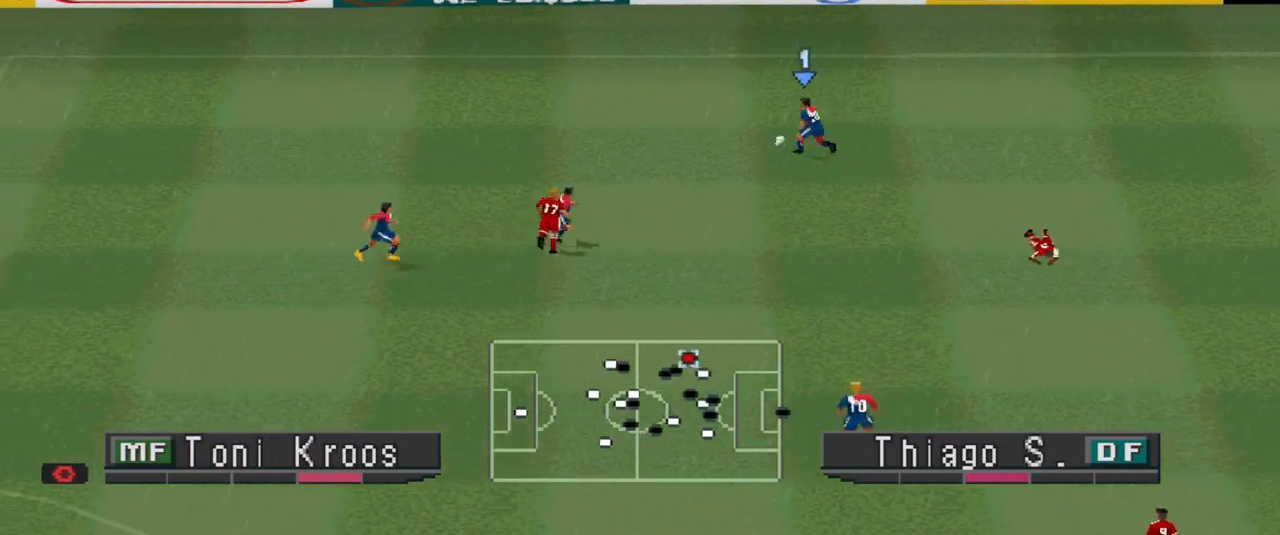
{"buttons": ["DPAD_LEFT"], "events": []}
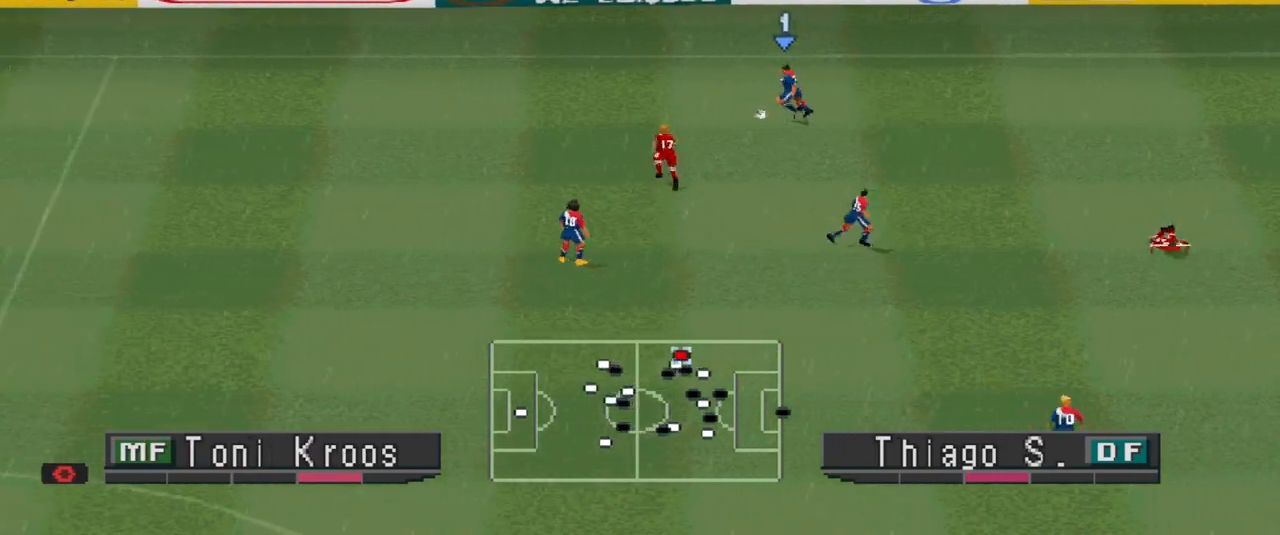
{"buttons": [], "events": [[100, "CROSS", "down"], [300, "CROSS", "up"], [433, "DPAD_LEFT", "up"]]}
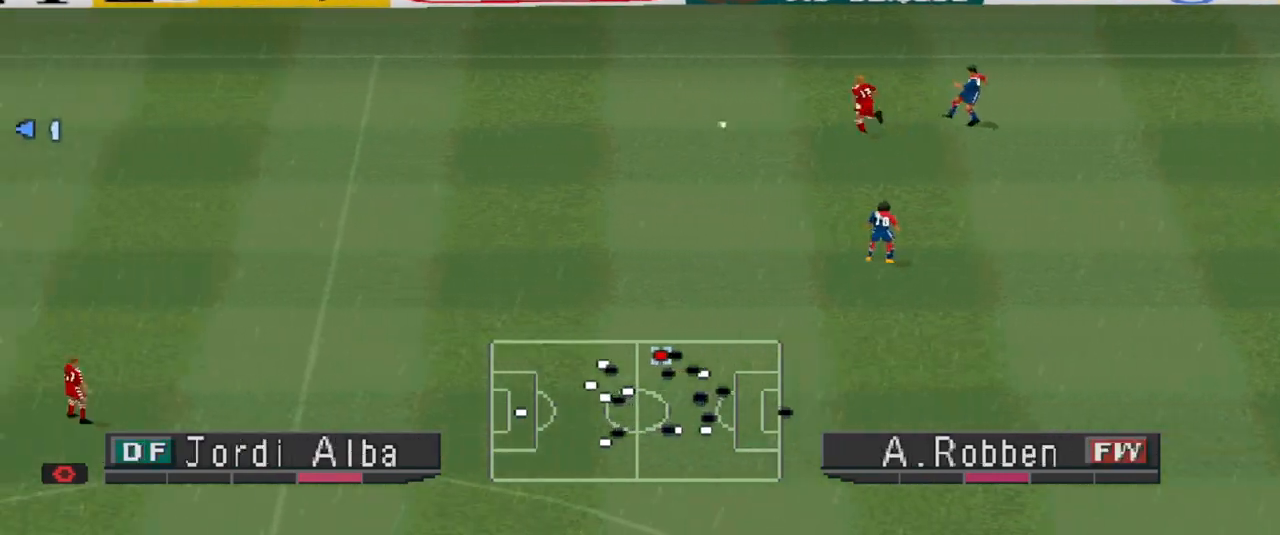
{"buttons": ["R1", "DPAD_RIGHT"], "events": [[67, "DPAD_RIGHT", "down"], [67, "R1", "down"]]}
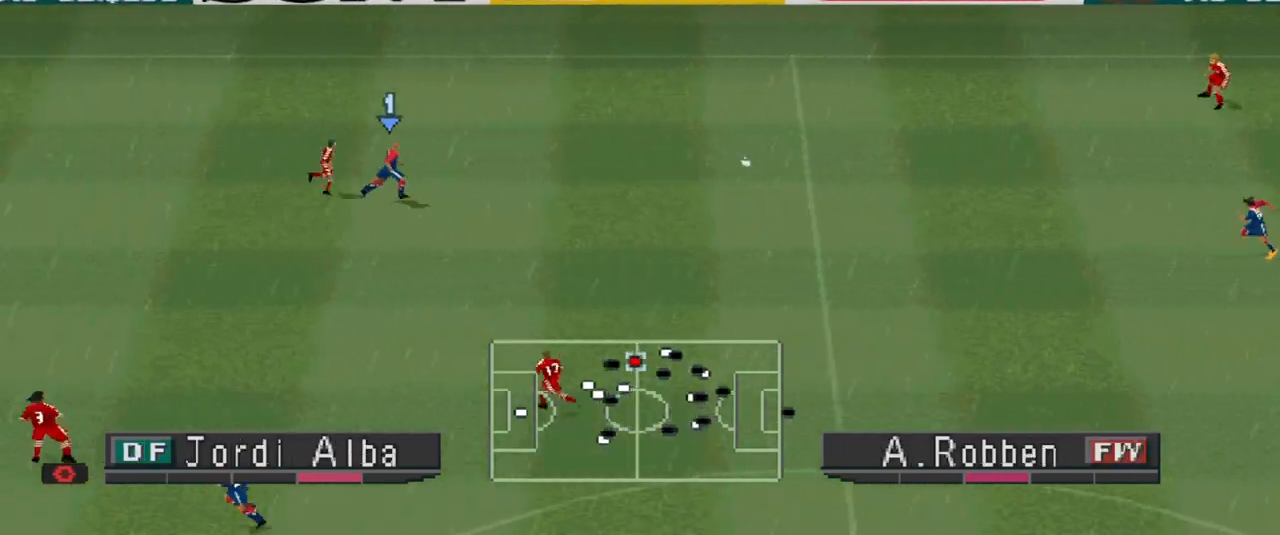
{"buttons": ["DPAD_DOWN", "DPAD_RIGHT"], "events": [[100, "R1", "up"], [167, "DPAD_DOWN", "down"], [233, "DPAD_DOWN", "up"], [367, "DPAD_DOWN", "down"]]}
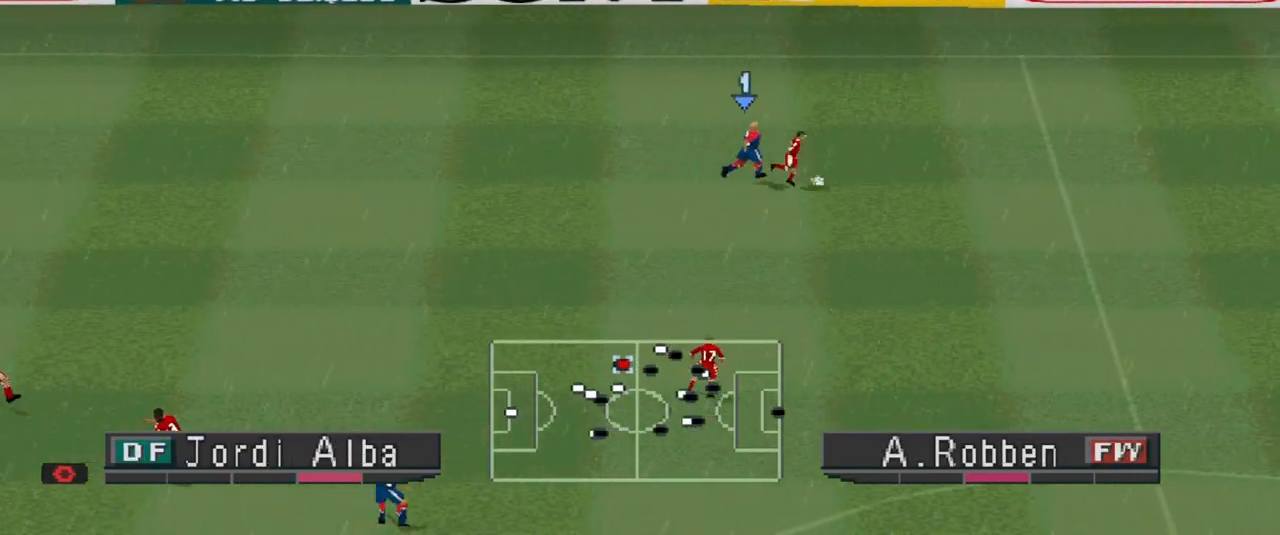
{"buttons": ["CROSS", "R1"], "events": [[167, "DPAD_RIGHT", "up"], [300, "CROSS", "down"], [367, "DPAD_DOWN", "up"], [367, "R1", "down"]]}
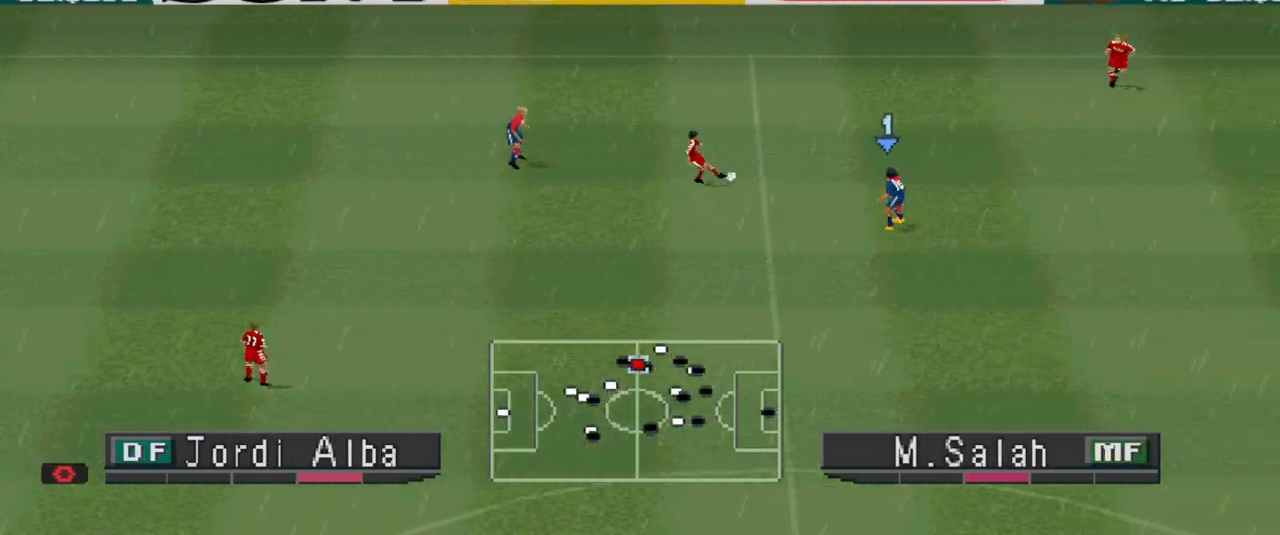
{"buttons": ["CROSS", "R1"], "events": []}
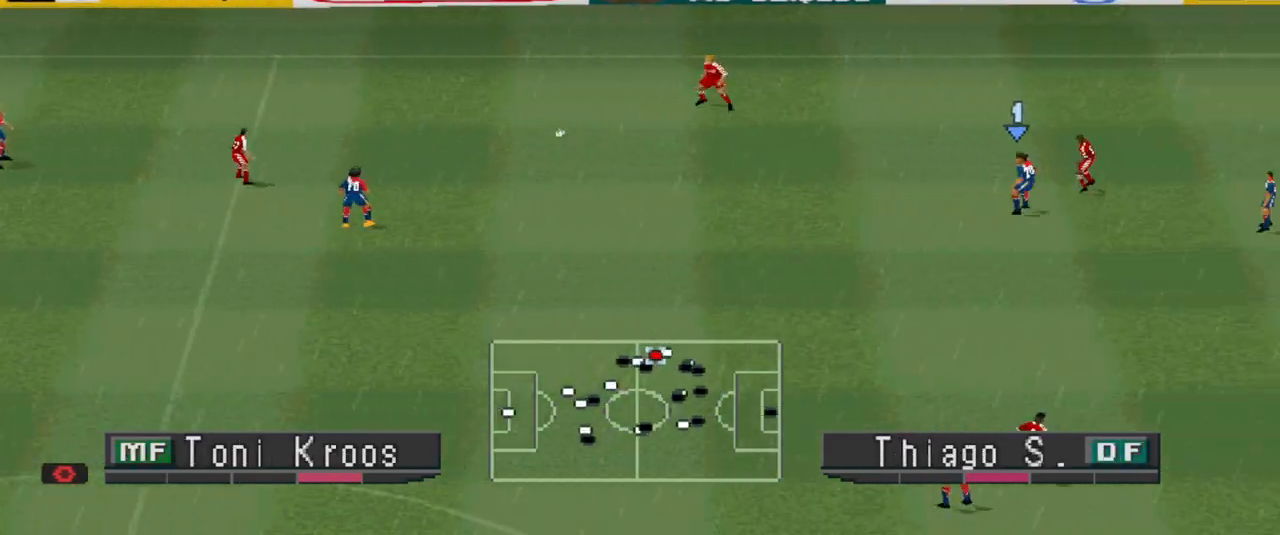
{"buttons": ["CROSS", "R1"], "events": []}
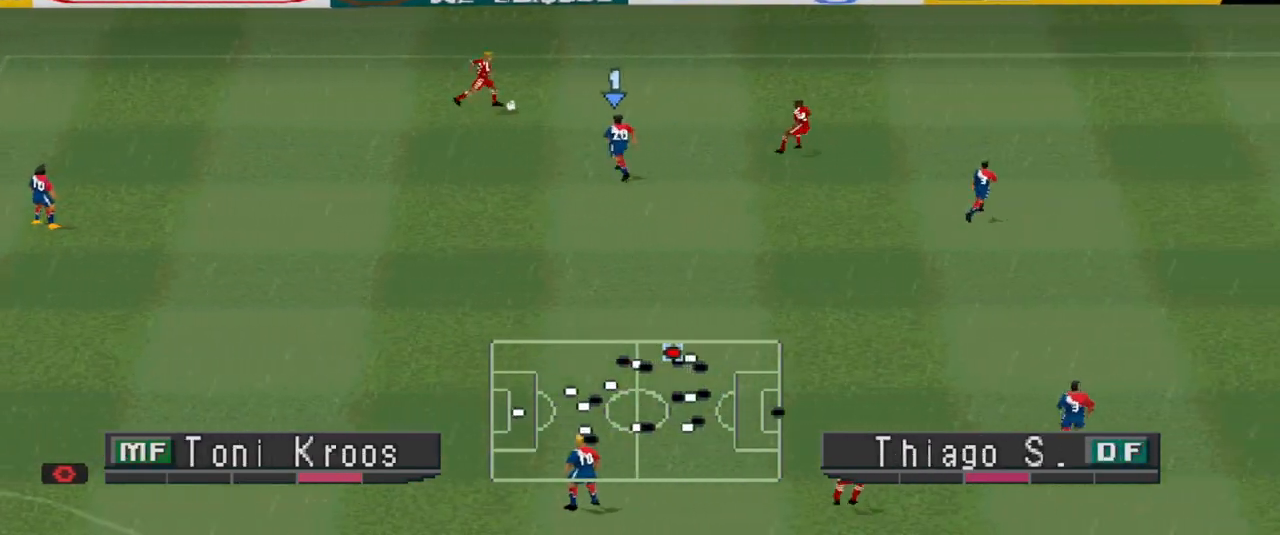
{"buttons": ["CROSS", "R1"], "events": []}
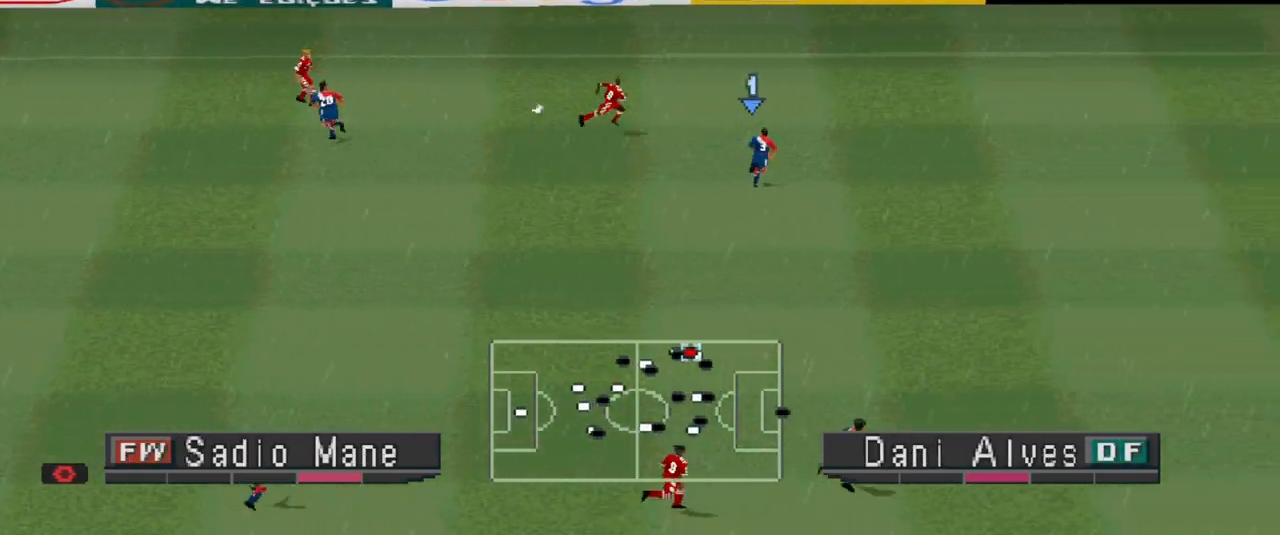
{"buttons": ["CROSS", "R1", "DPAD_RIGHT"], "events": [[467, "DPAD_RIGHT", "down"]]}
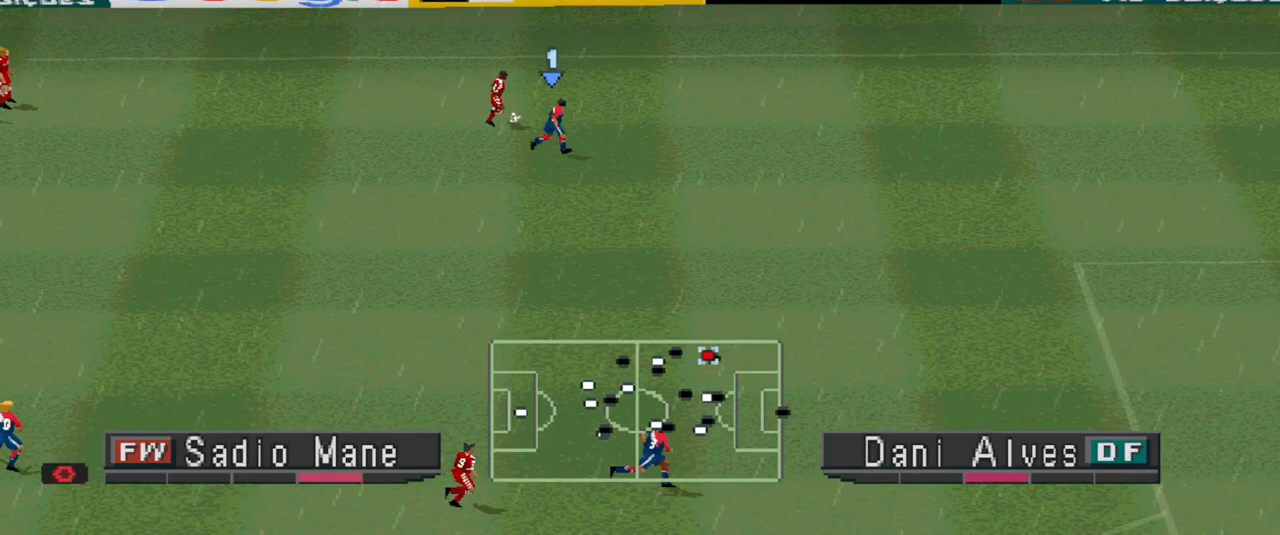
{"buttons": ["CROSS", "R1", "DPAD_RIGHT"], "events": []}
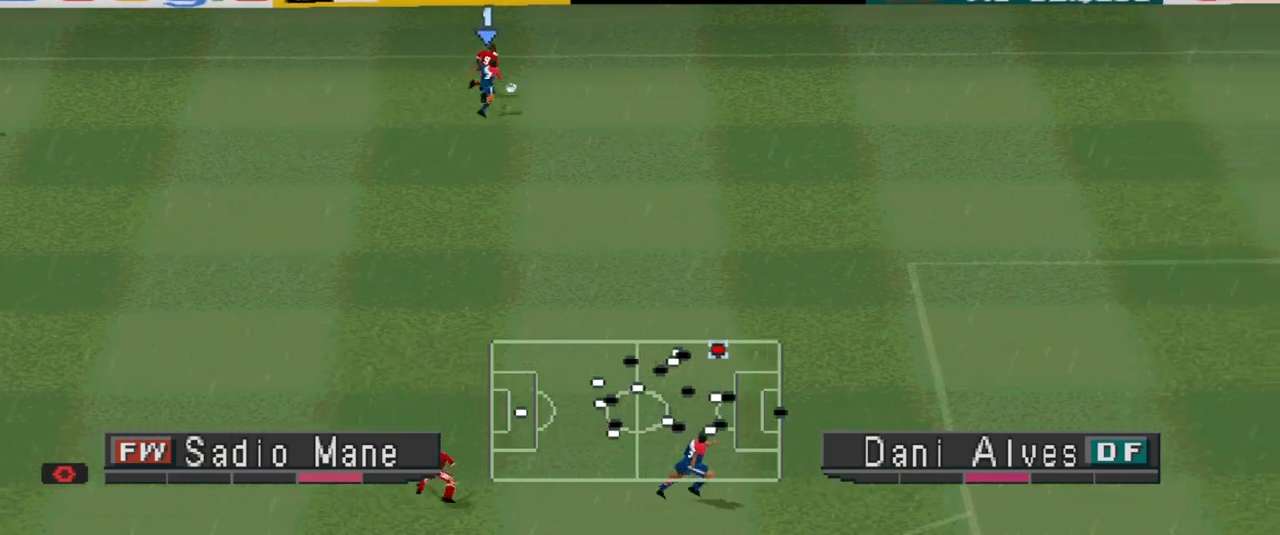
{"buttons": ["CROSS", "R1", "DPAD_RIGHT"], "events": [[33, "CROSS", "up"], [300, "CROSS", "down"]]}
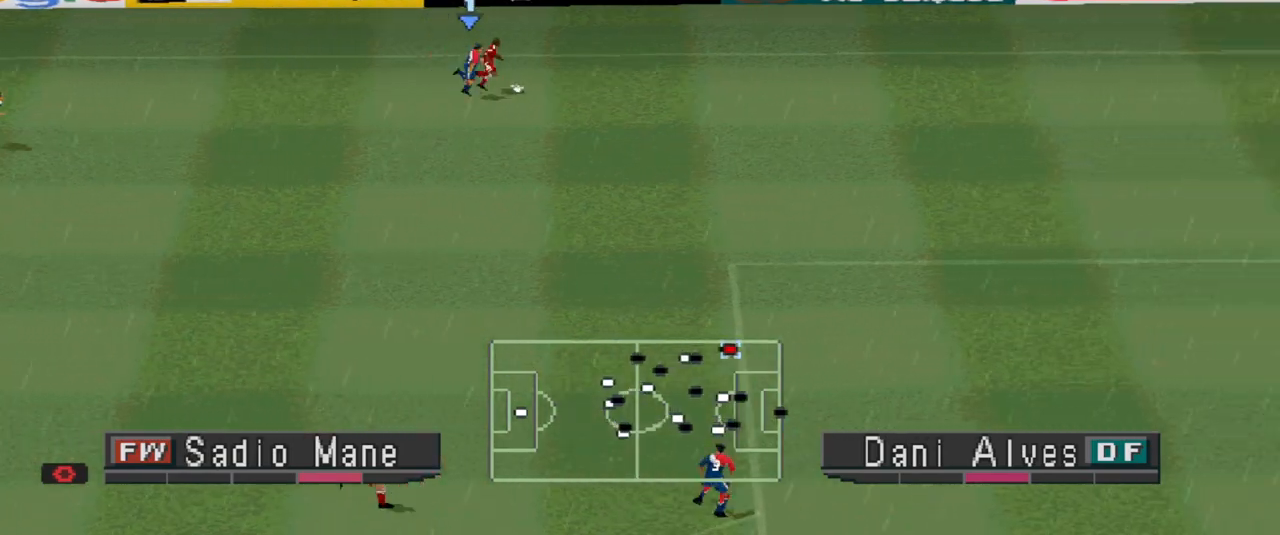
{"buttons": ["CROSS", "R1", "DPAD_RIGHT"], "events": []}
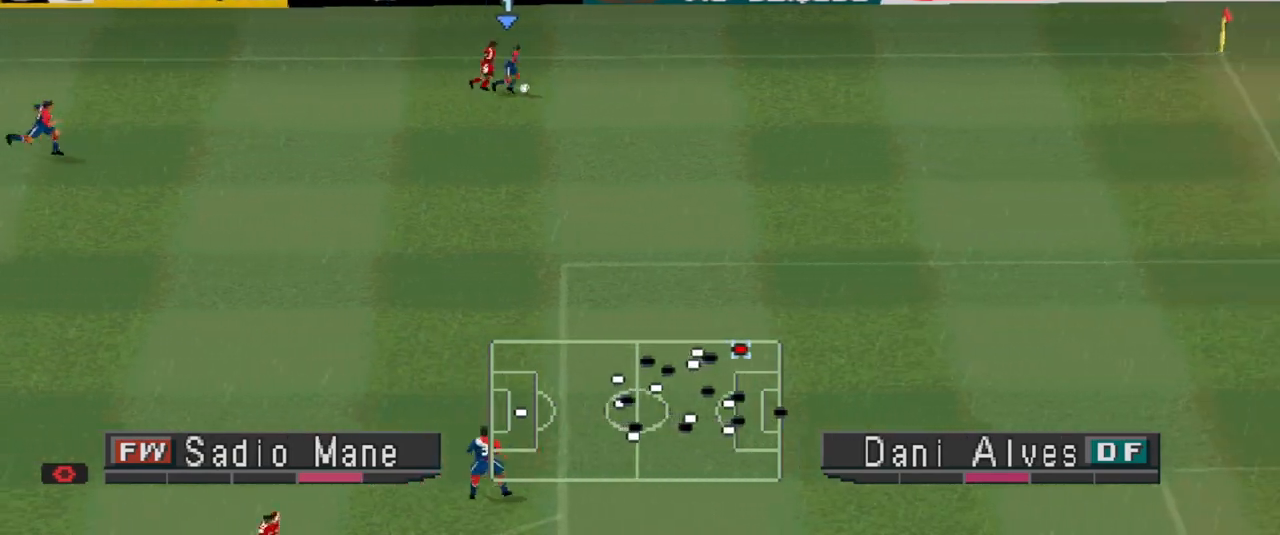
{"buttons": ["DPAD_DOWN"], "events": [[167, "CROSS", "up"], [167, "DPAD_DOWN", "down"], [167, "R1", "up"], [200, "DPAD_RIGHT", "up"]]}
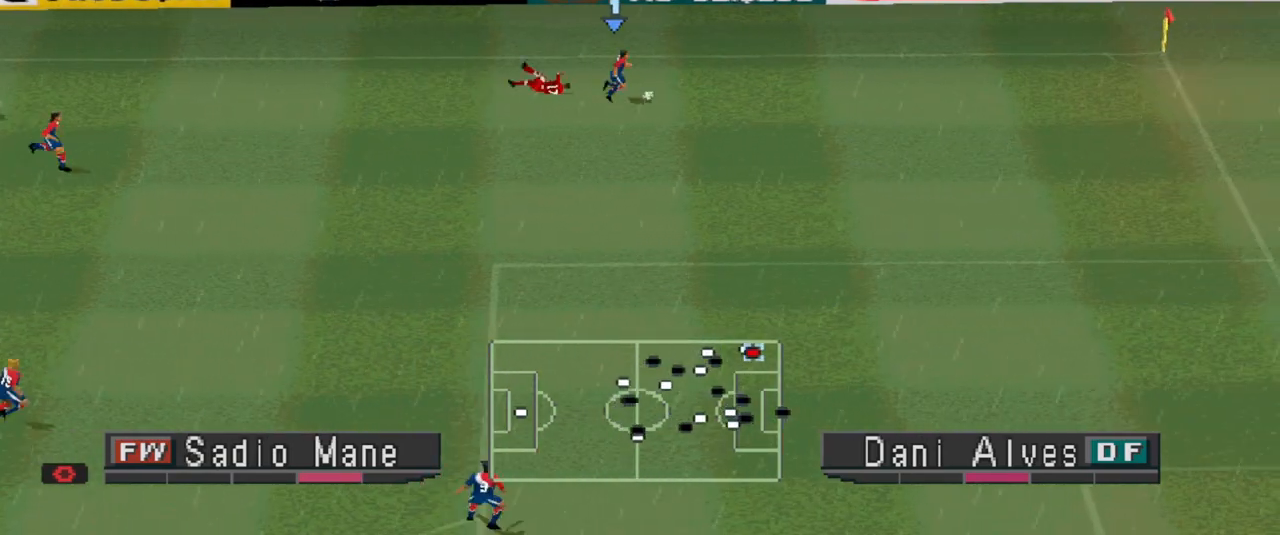
{"buttons": ["DPAD_DOWN", "DPAD_LEFT"], "events": [[400, "DPAD_LEFT", "down"]]}
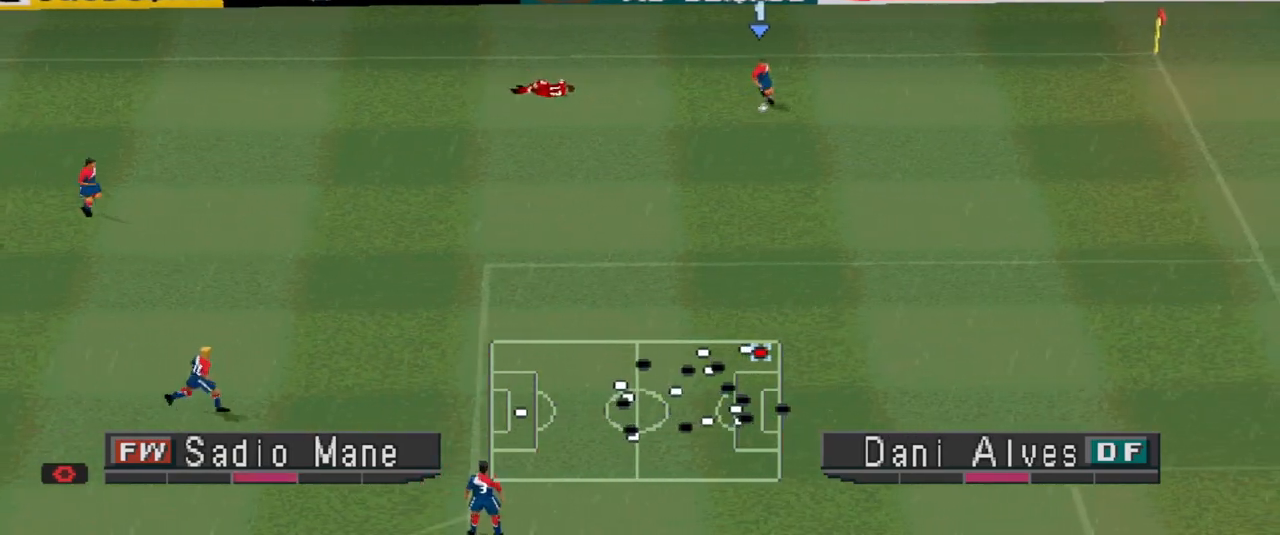
{"buttons": ["DPAD_LEFT"], "events": [[467, "DPAD_DOWN", "up"]]}
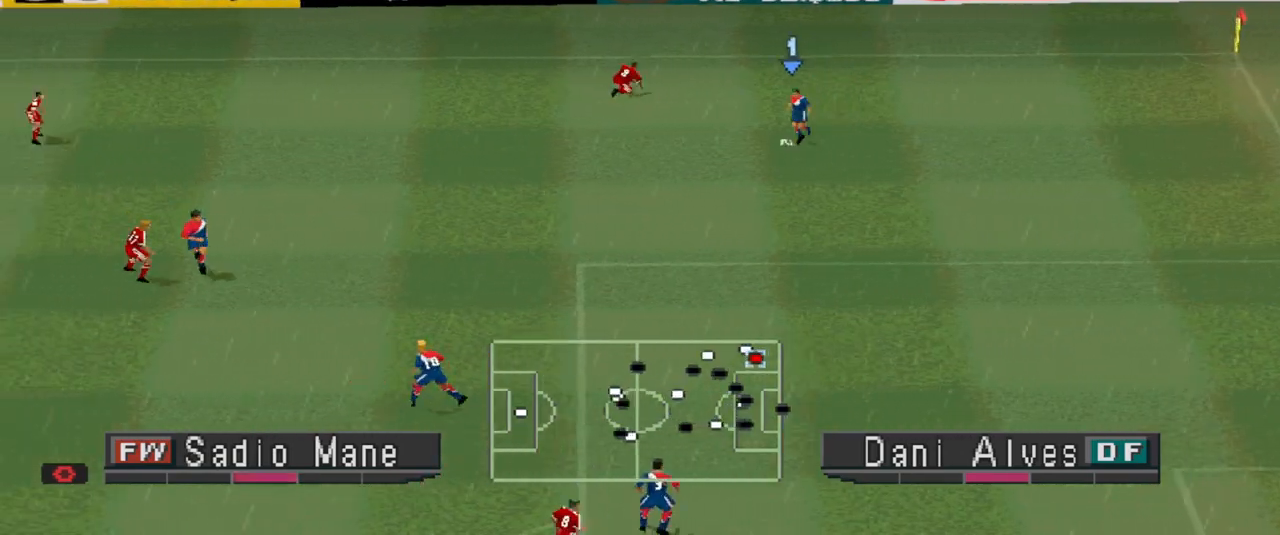
{"buttons": ["DPAD_LEFT"], "events": []}
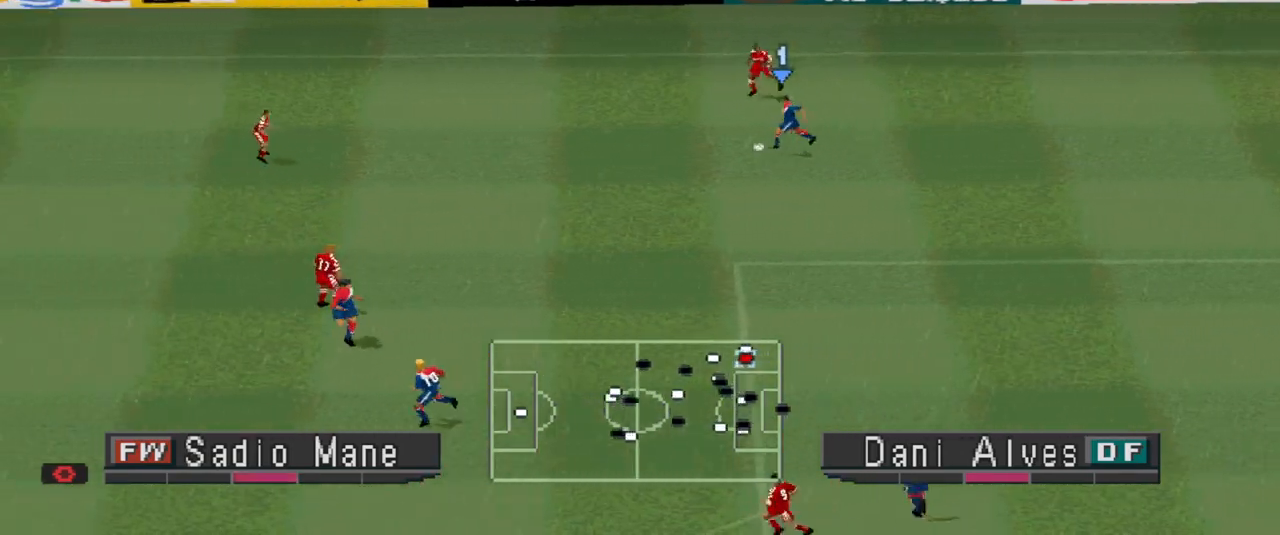
{"buttons": ["CROSS", "DPAD_LEFT"], "events": [[467, "CROSS", "down"]]}
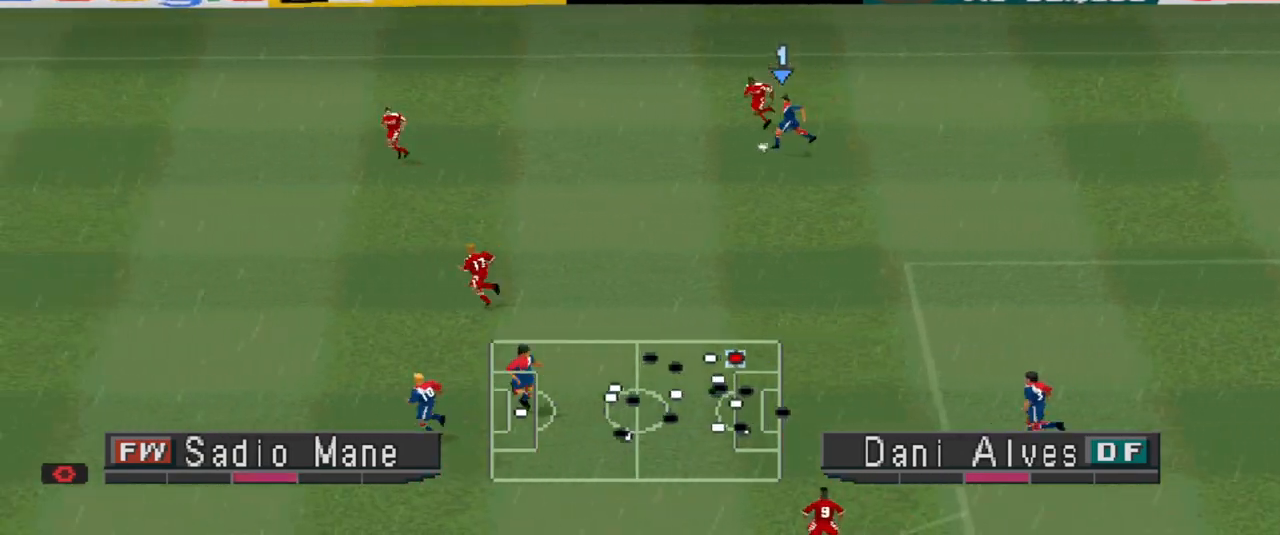
{"buttons": ["DPAD_LEFT"], "events": [[233, "CROSS", "up"]]}
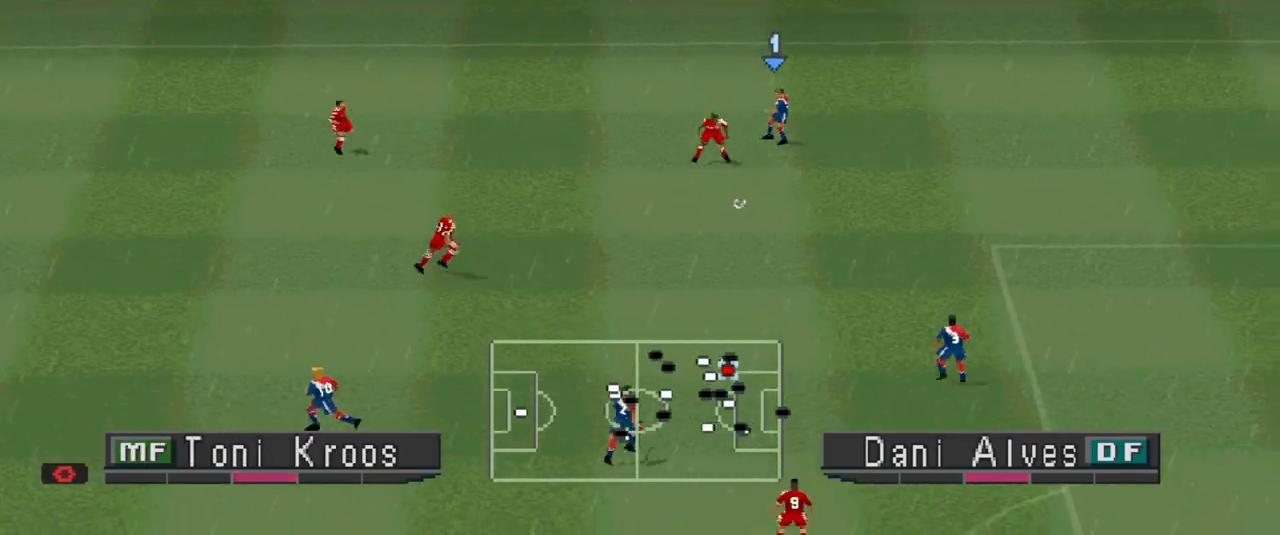
{"buttons": ["R1", "DPAD_LEFT"], "events": [[67, "DPAD_LEFT", "up"], [133, "R1", "down"], [267, "DPAD_LEFT", "down"], [333, "L1", "down"], [467, "L1", "up"]]}
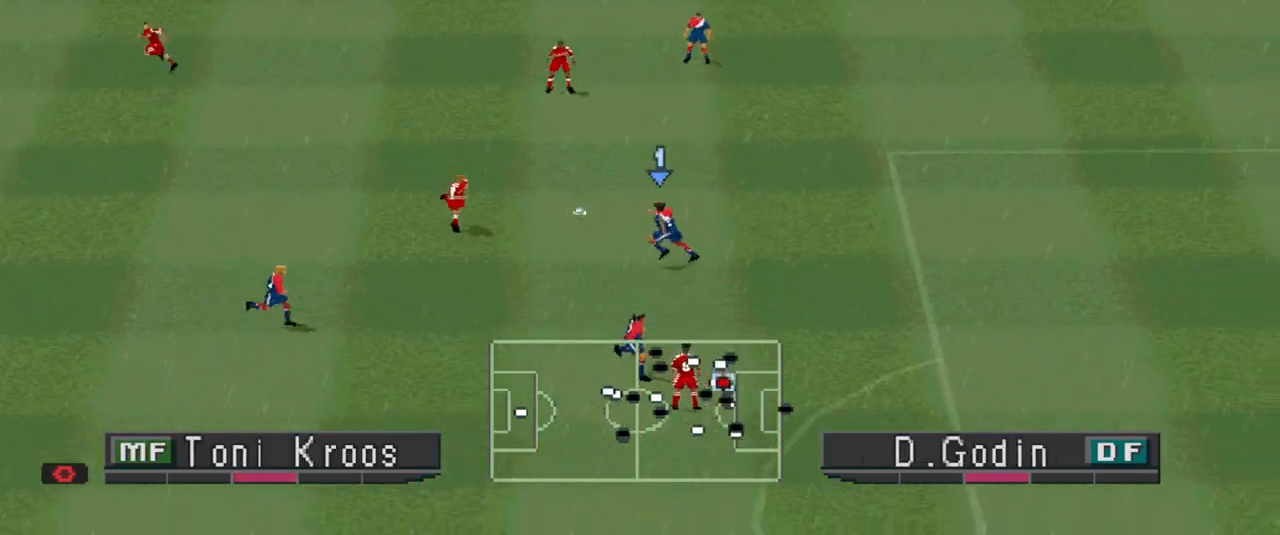
{"buttons": ["DPAD_LEFT"], "events": [[33, "R1", "up"], [100, "CROSS", "down"], [233, "CROSS", "up"], [400, "CROSS", "down"], [467, "CROSS", "up"]]}
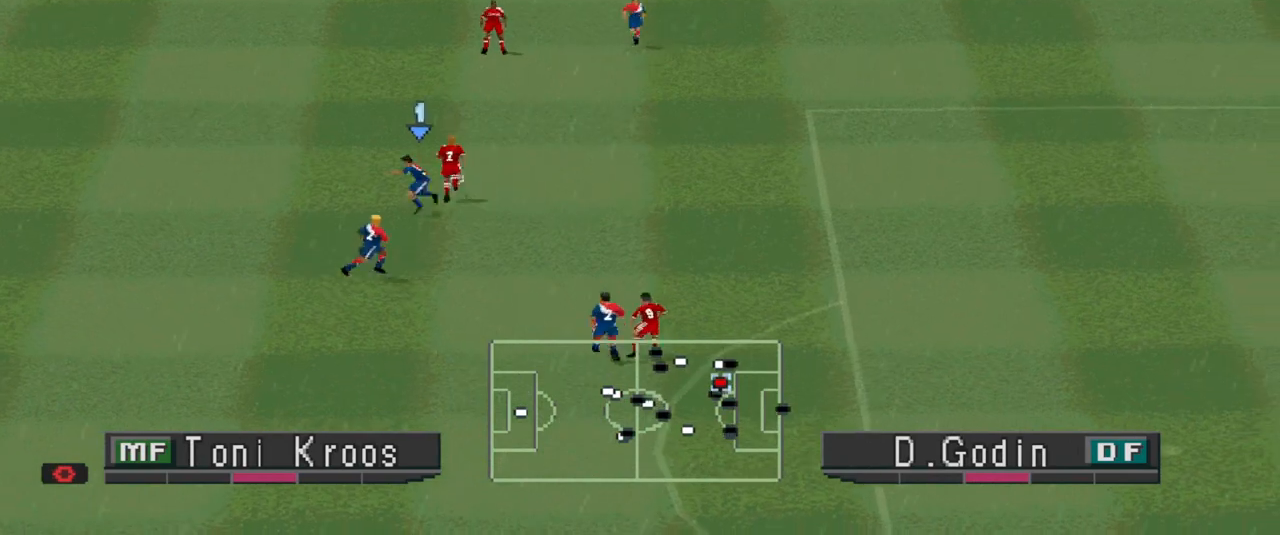
{"buttons": [], "events": [[100, "L1", "down"], [133, "DPAD_LEFT", "up"], [167, "L1", "up"], [167, "R1", "down"], [367, "R1", "up"]]}
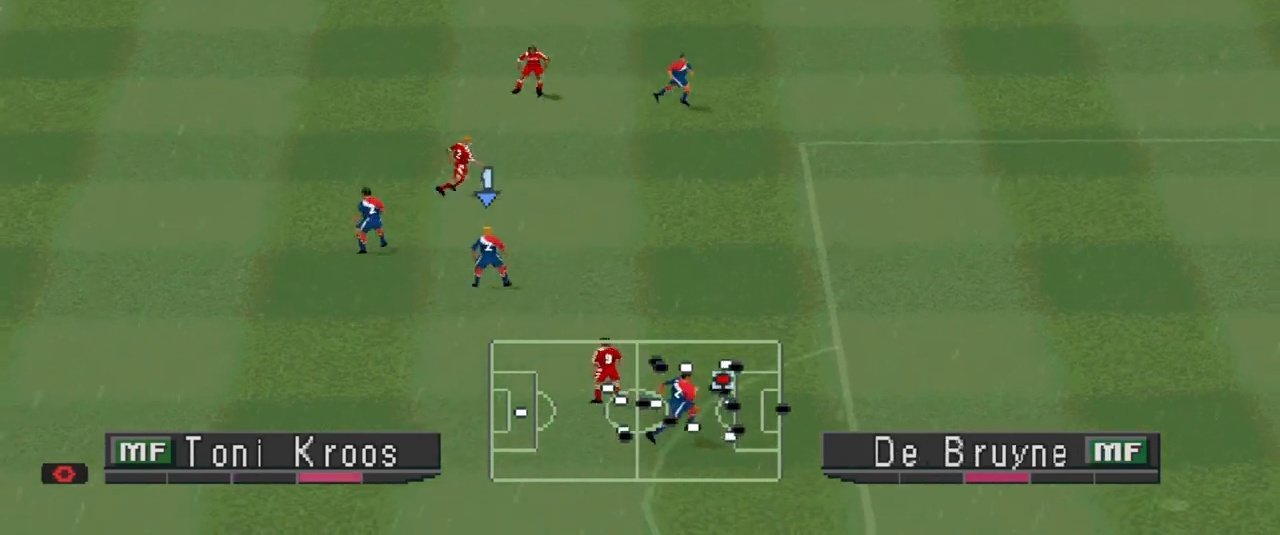
{"buttons": ["DPAD_RIGHT"], "events": [[333, "DPAD_RIGHT", "down"]]}
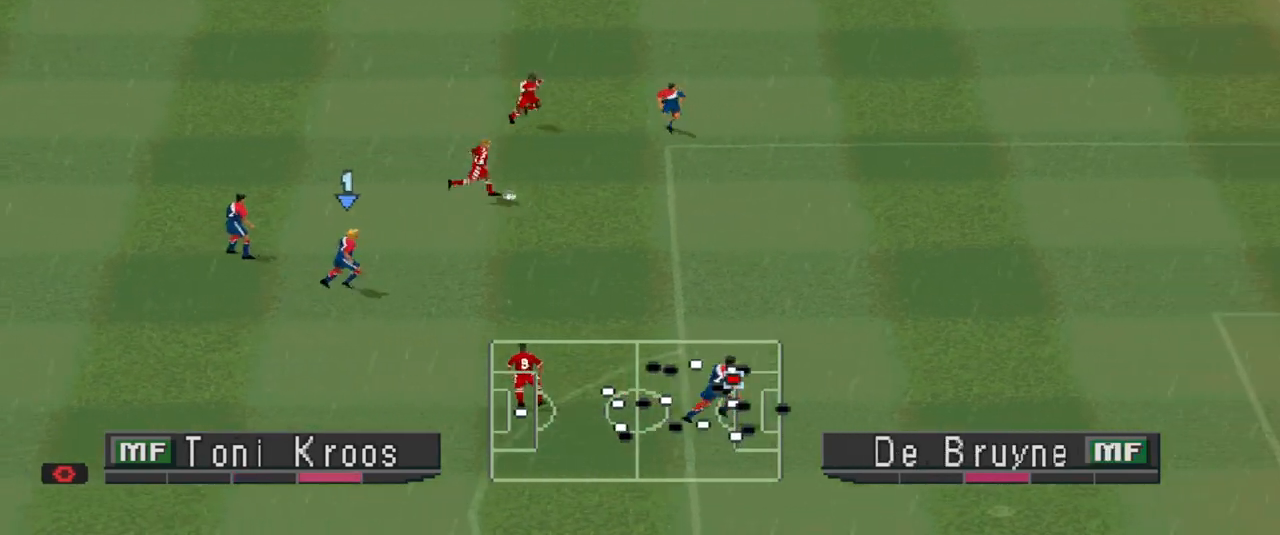
{"buttons": ["R1", "DPAD_DOWN", "DPAD_RIGHT"], "events": [[100, "L1", "down"], [233, "L1", "up"], [233, "R1", "down"], [433, "DPAD_DOWN", "down"]]}